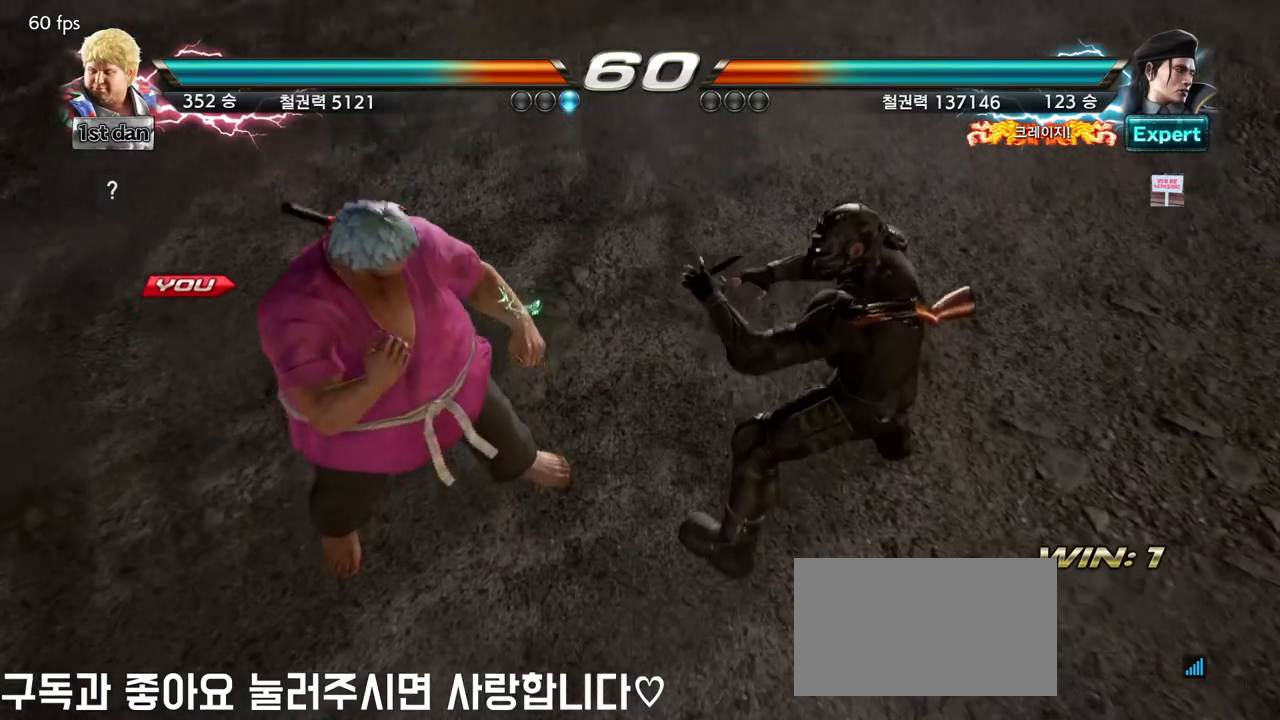
Gameplay with a controller (arcade stick); each line is a JSON object with the inputs held at the frame after it. "events" lists button and stick changes between this image and that frame as [ms after this image, input, new state], when the widget could be followed in between. Not read: L3 R3 SQUARE.
{"buttons": [], "left_stick": "center", "events": [[50, "left_stick", "right"], [200, "left_stick", "center"], [350, "left_stick", "right"], [450, "left_stick", "center"]]}
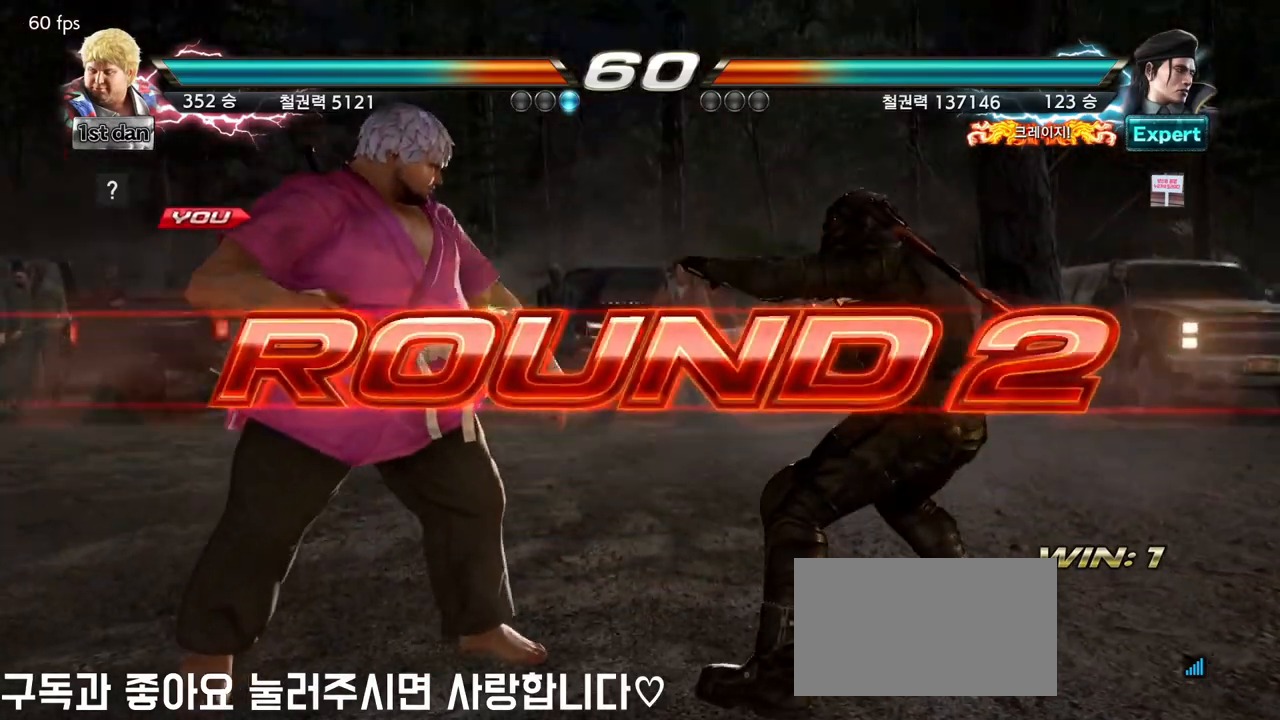
{"buttons": [], "left_stick": "right", "events": [[67, "left_stick", "right"], [150, "left_stick", "center"], [283, "left_stick", "right"], [383, "left_stick", "center"], [450, "left_stick", "right"]]}
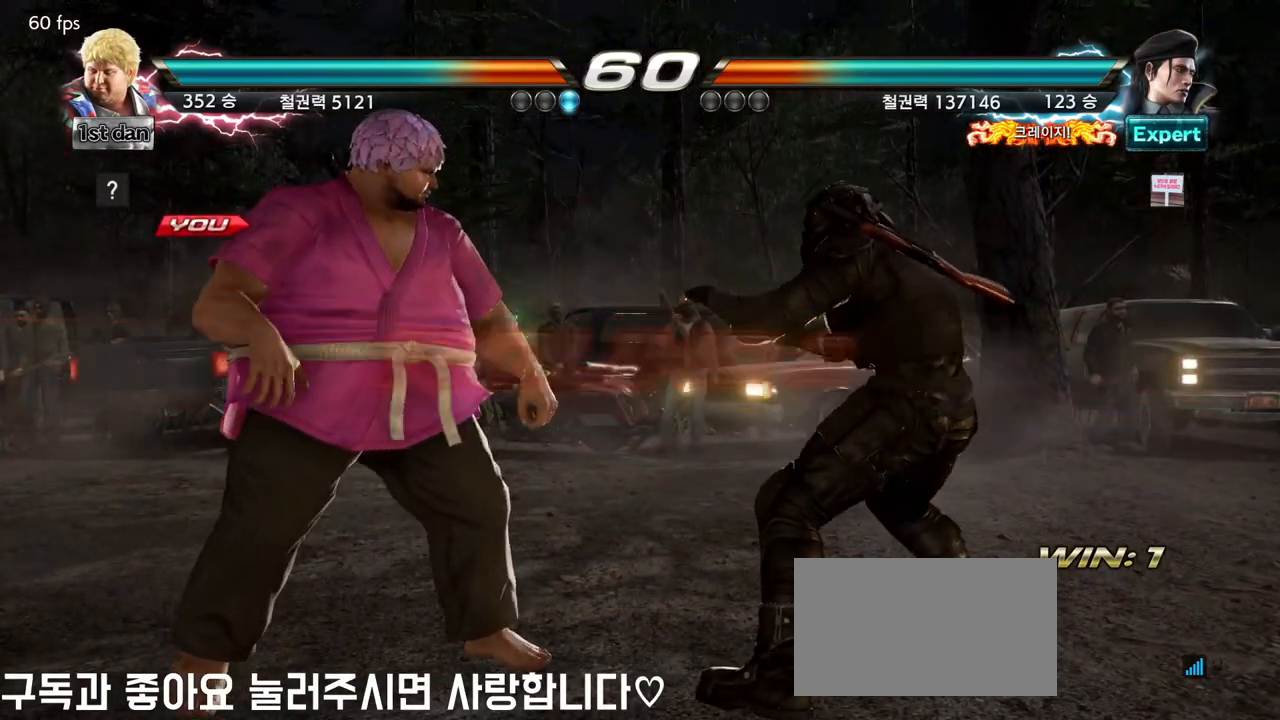
{"buttons": [], "left_stick": "center", "events": [[50, "left_stick", "center"]]}
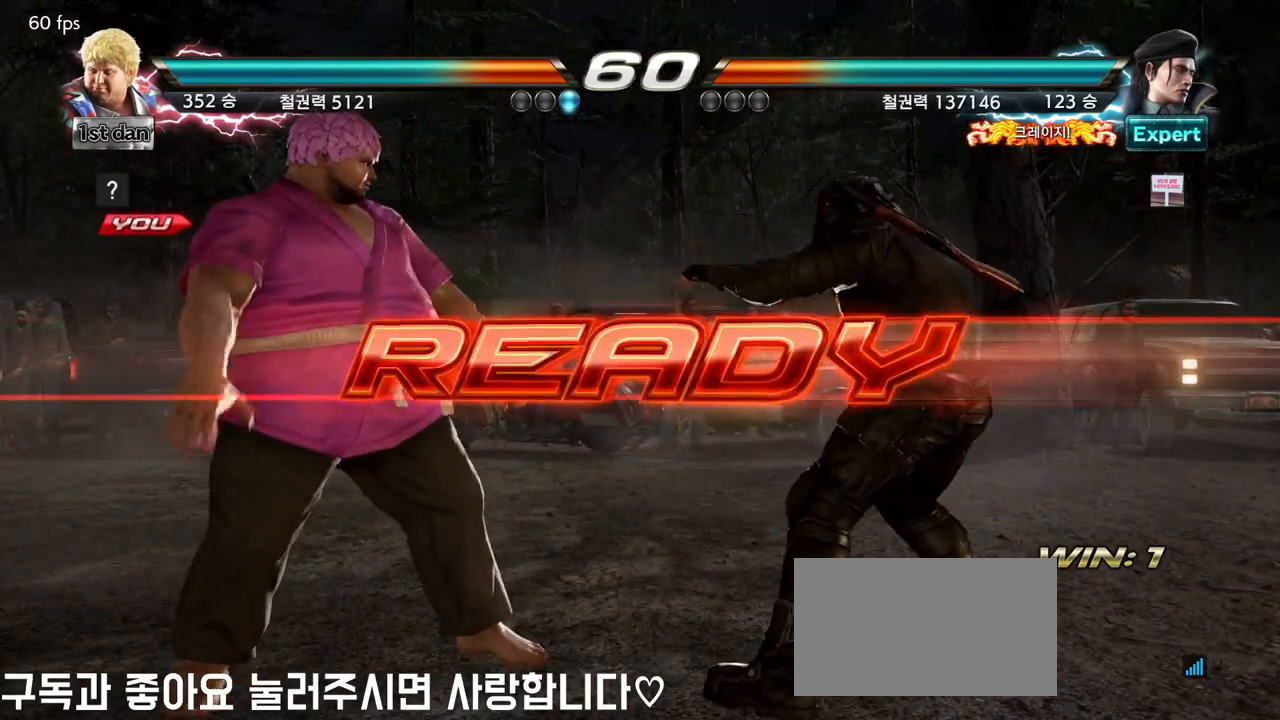
{"buttons": [], "left_stick": "center", "events": []}
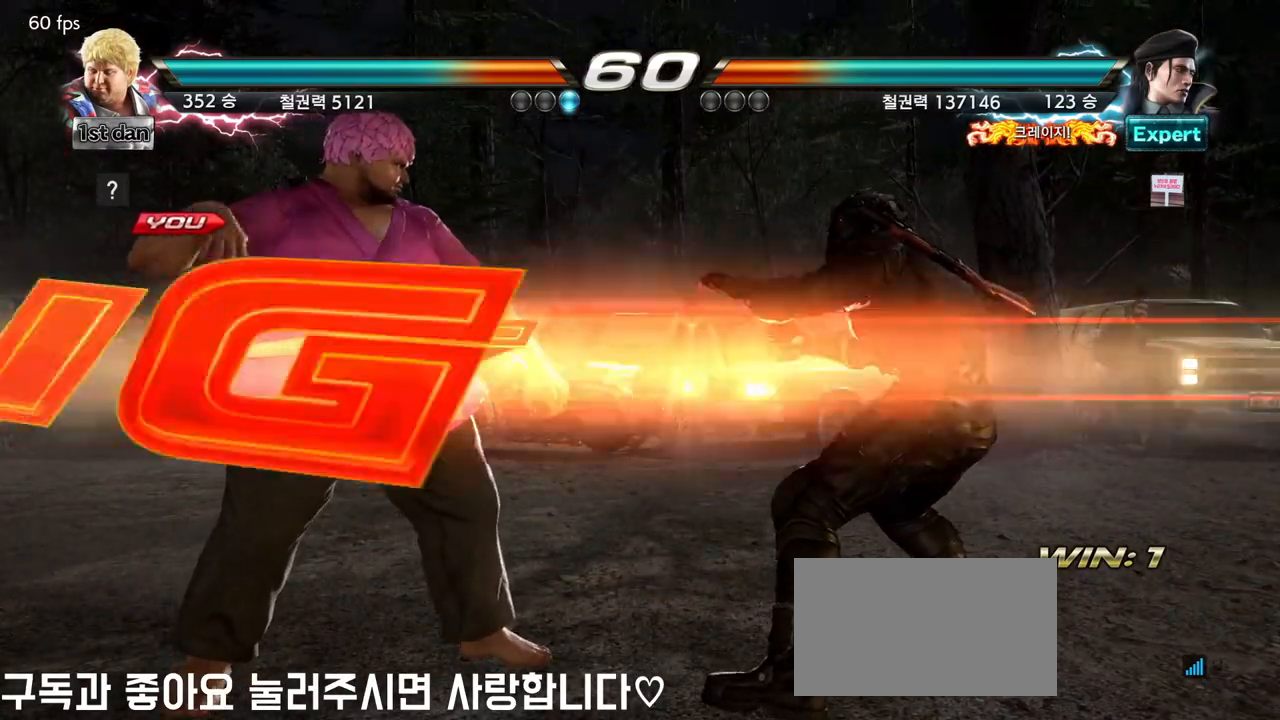
{"buttons": ["CIRCLE"], "left_stick": "up-right", "events": [[417, "left_stick", "up-right"], [467, "CIRCLE", "down"]]}
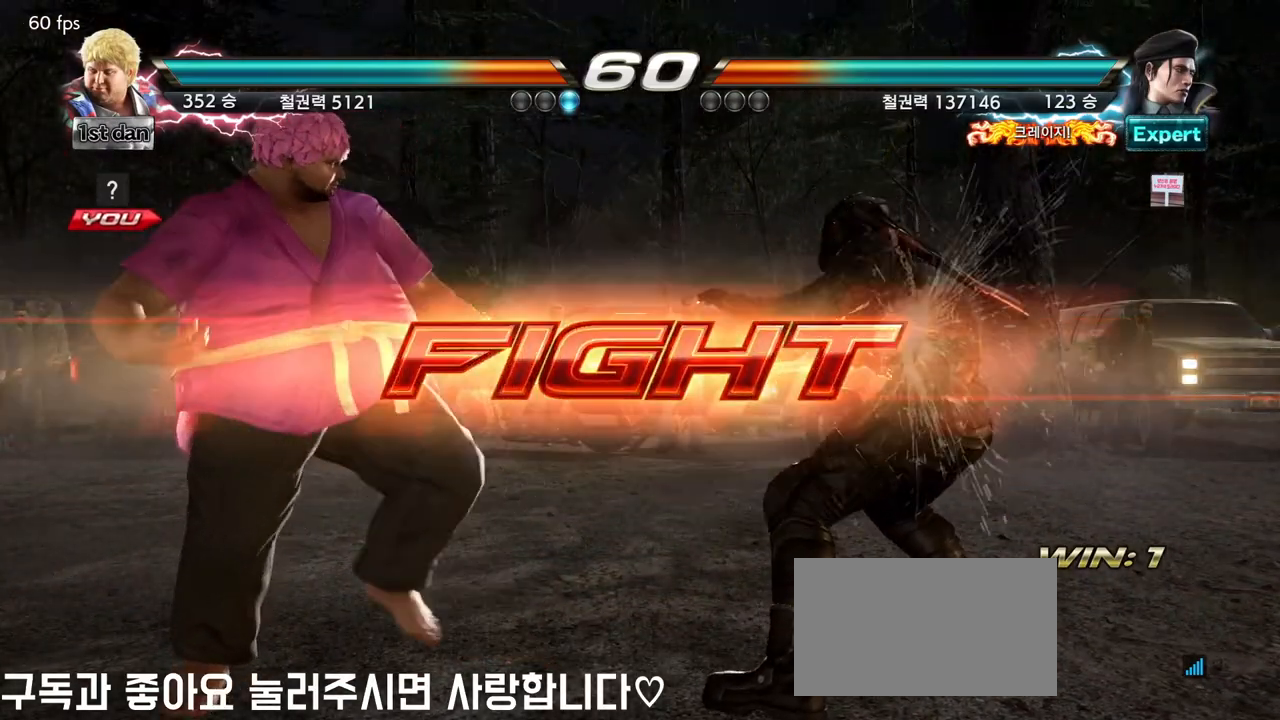
{"buttons": ["CIRCLE"], "left_stick": "center"}
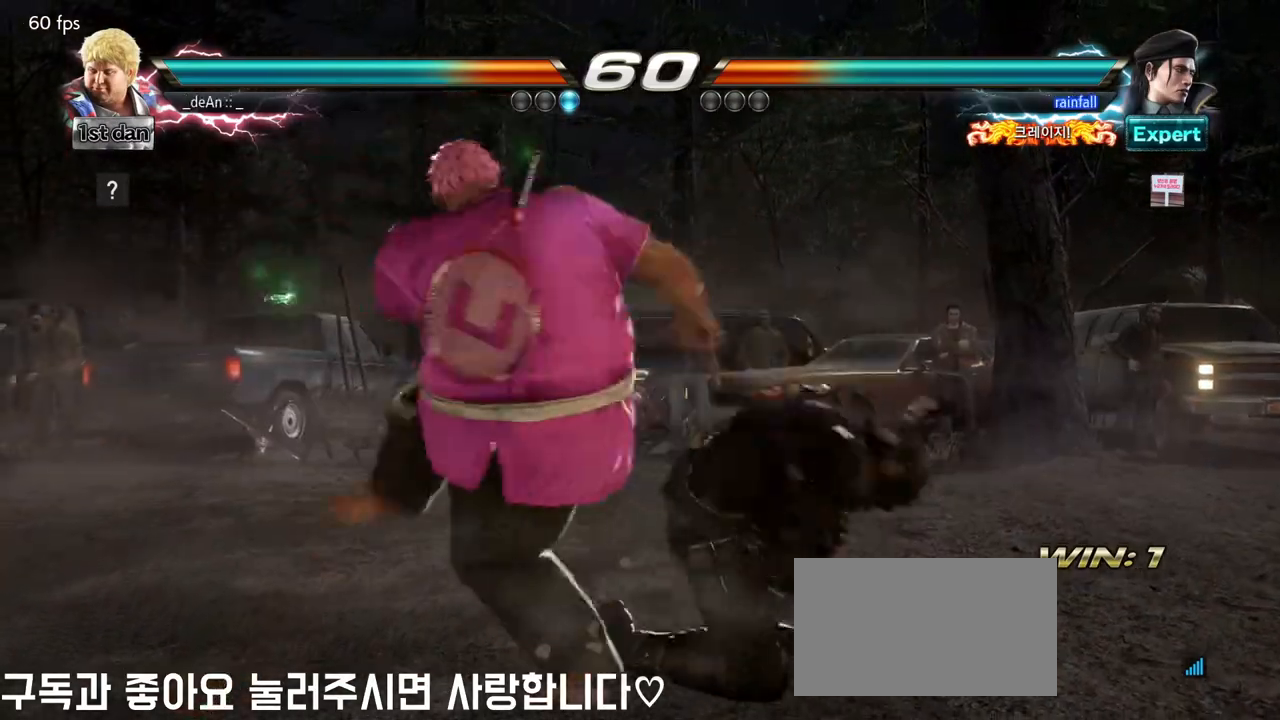
{"buttons": [], "left_stick": "left", "events": [[183, "CIRCLE", "up"], [283, "left_stick", "left"]]}
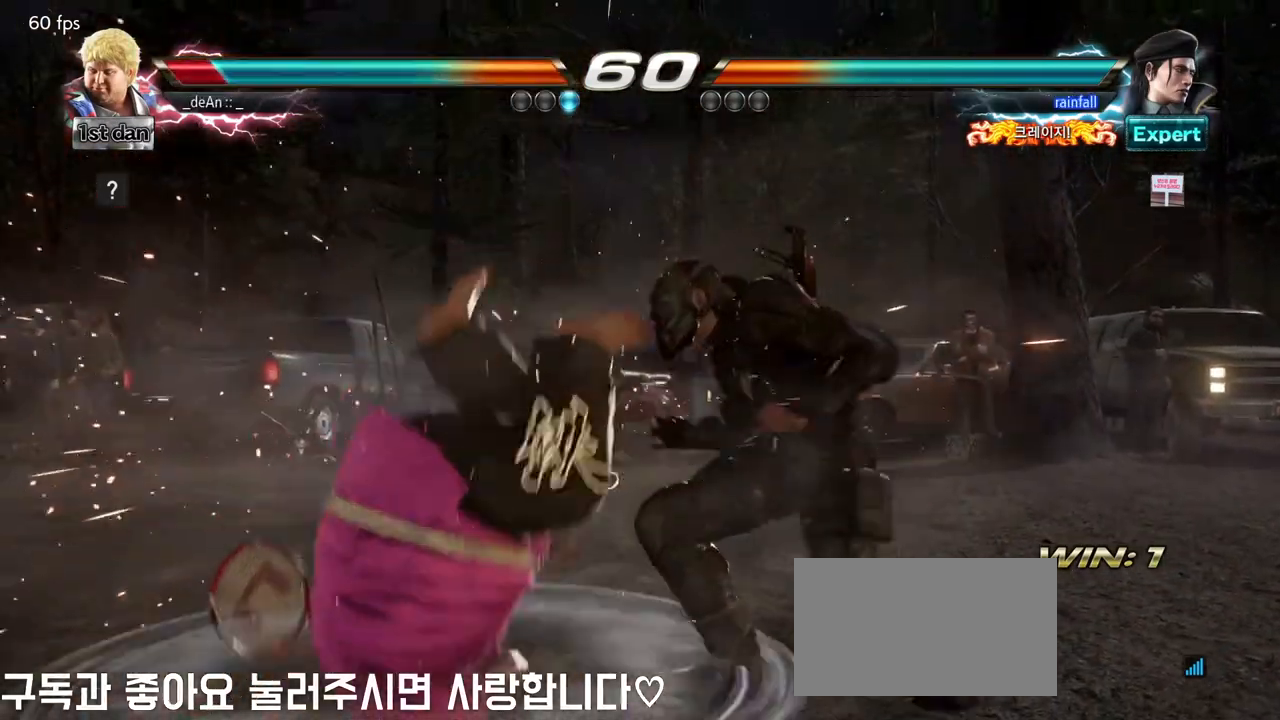
{"buttons": [], "left_stick": "left", "events": []}
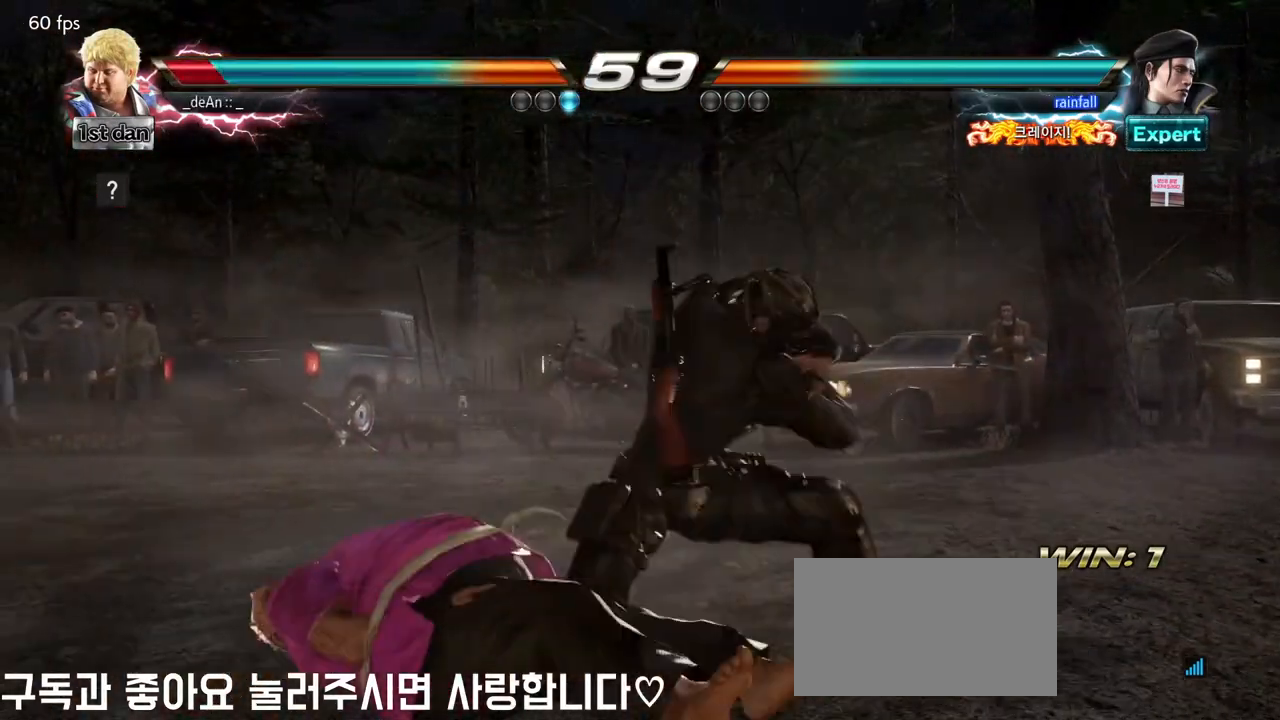
{"buttons": [], "left_stick": "left", "events": []}
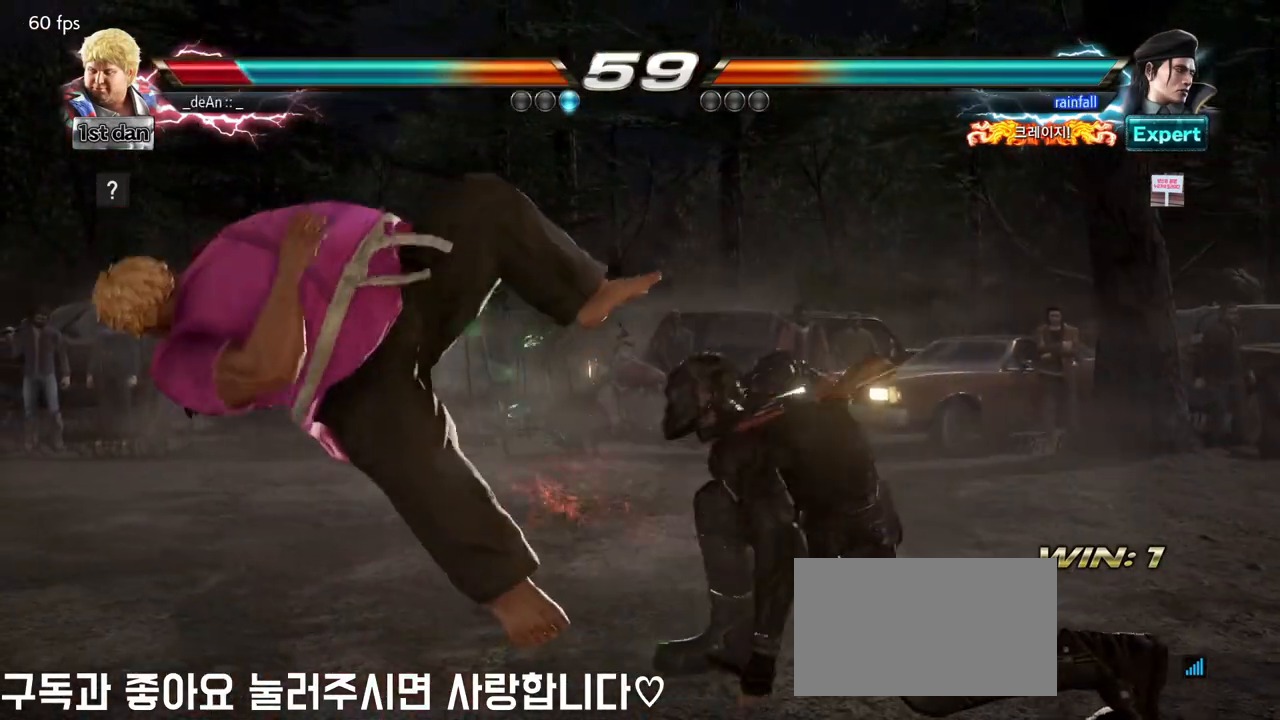
{"buttons": [], "left_stick": "left", "events": []}
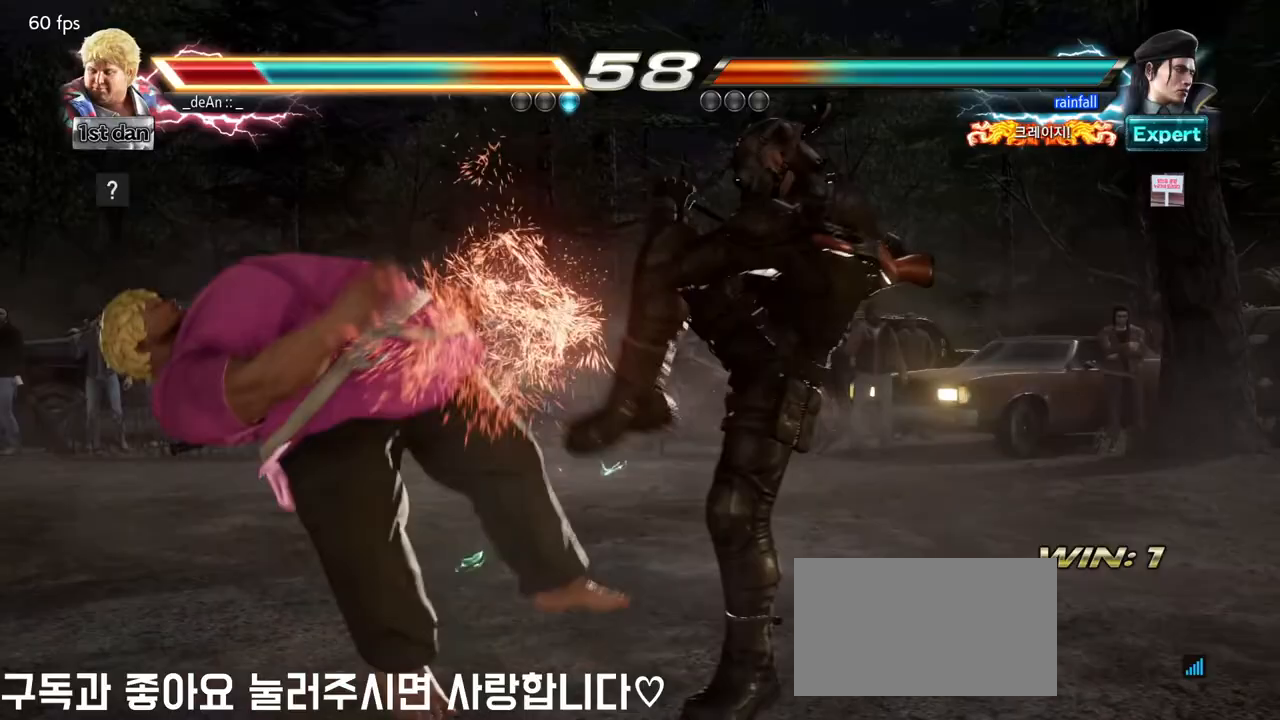
{"buttons": [], "left_stick": "center", "events": [[333, "left_stick", "center"]]}
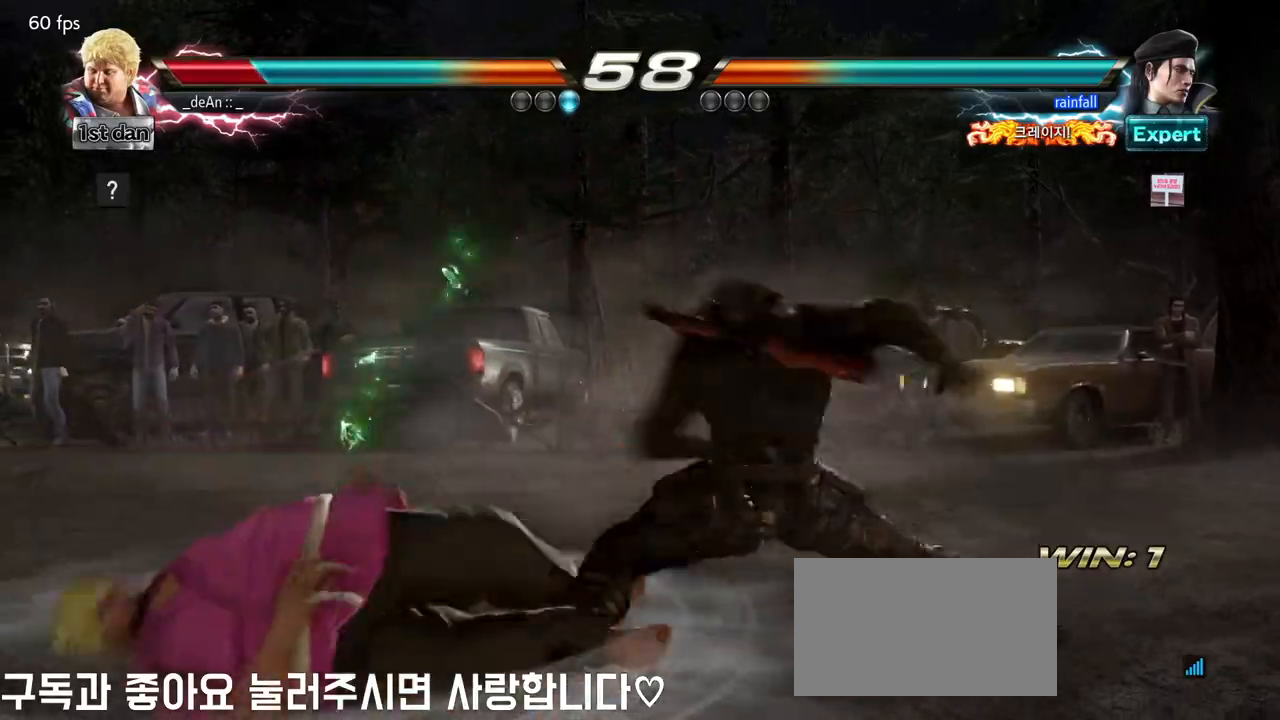
{"buttons": [], "left_stick": "center", "events": []}
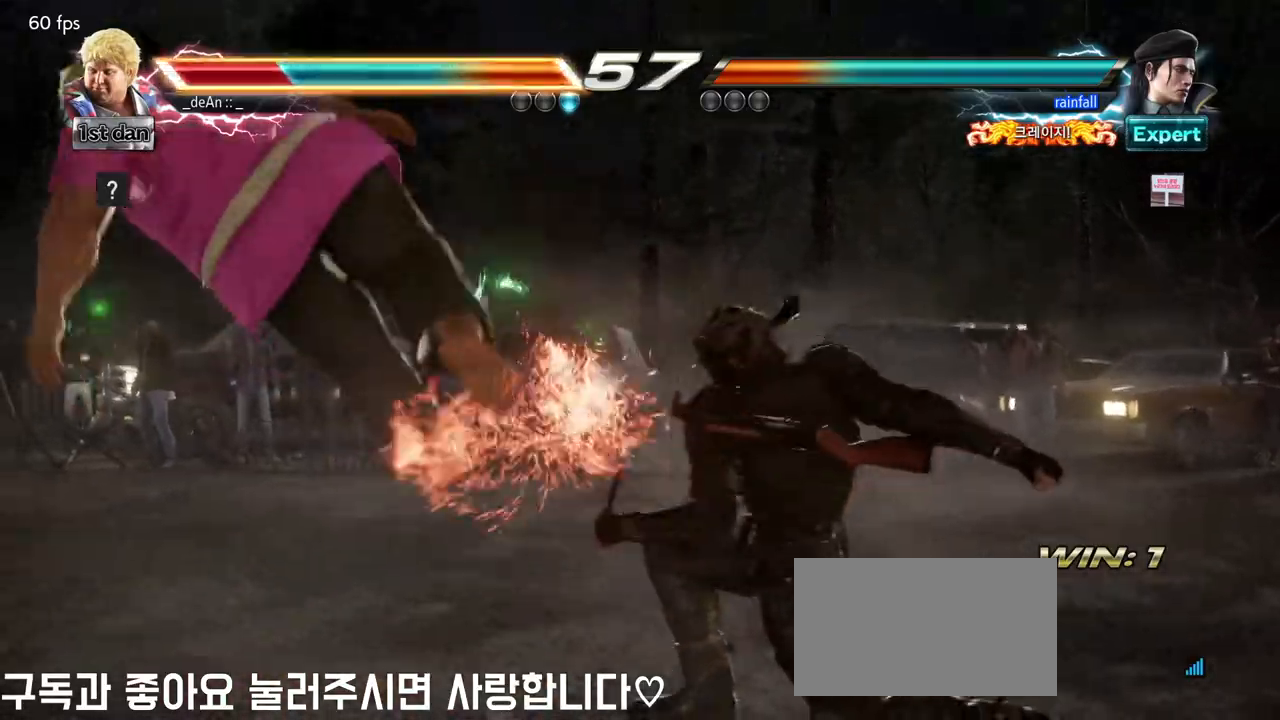
{"buttons": [], "left_stick": "left", "events": [[317, "left_stick", "left"]]}
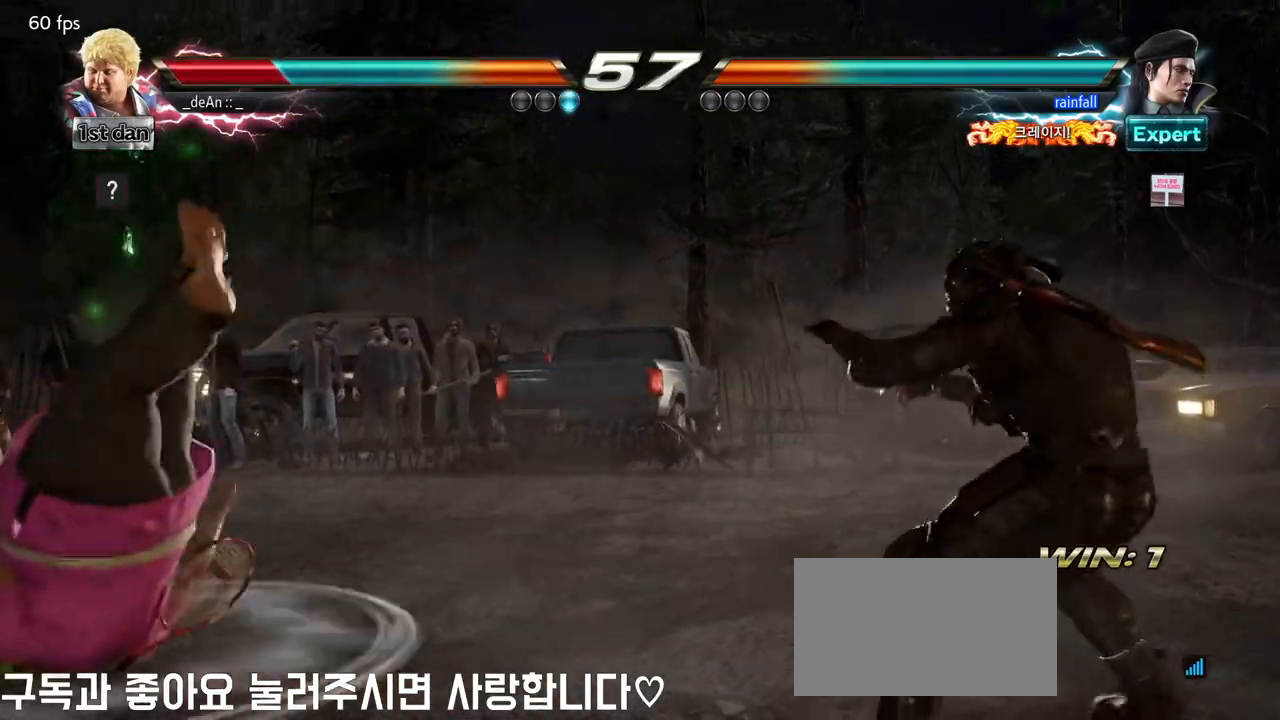
{"buttons": [], "left_stick": "left", "events": []}
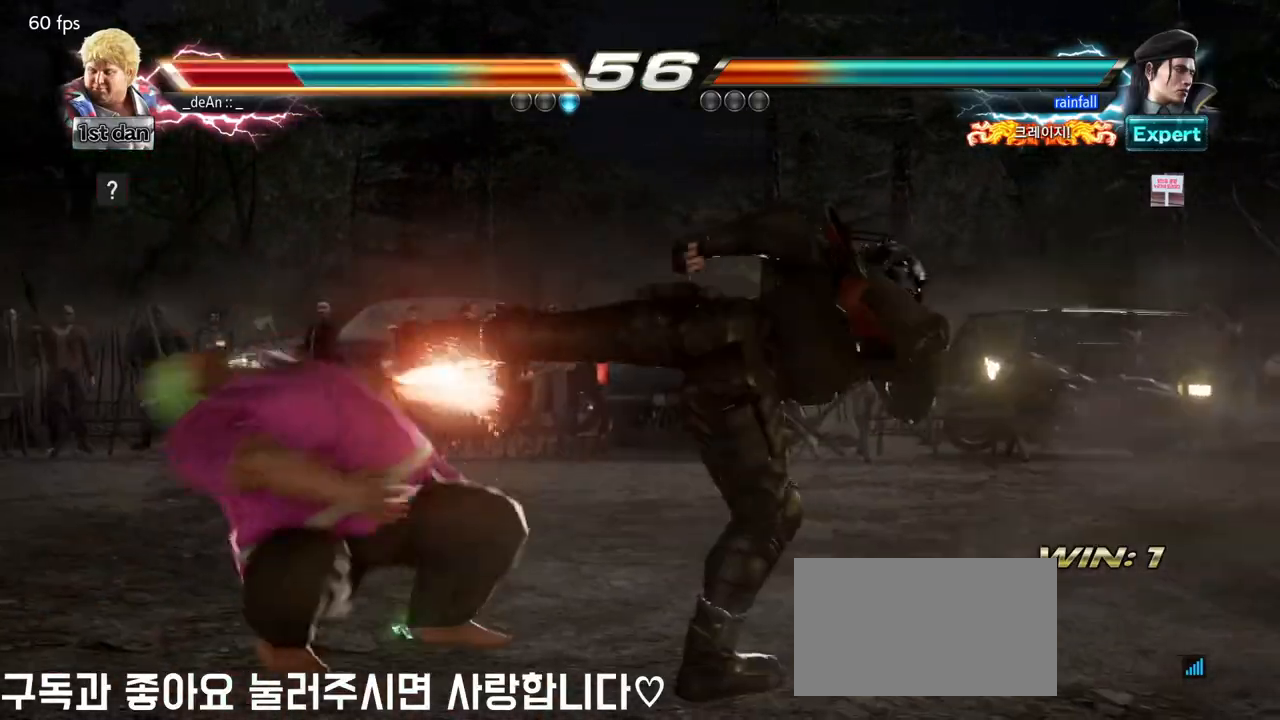
{"buttons": [], "left_stick": "left", "events": []}
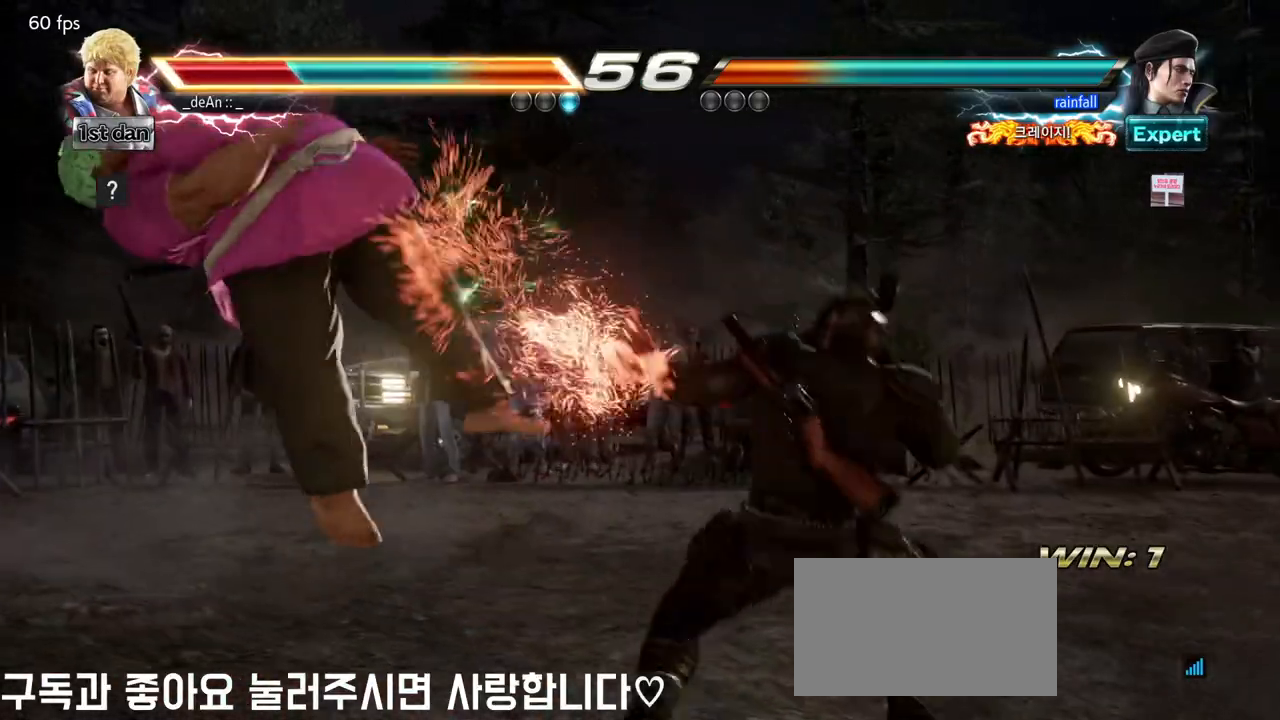
{"buttons": [], "left_stick": "left"}
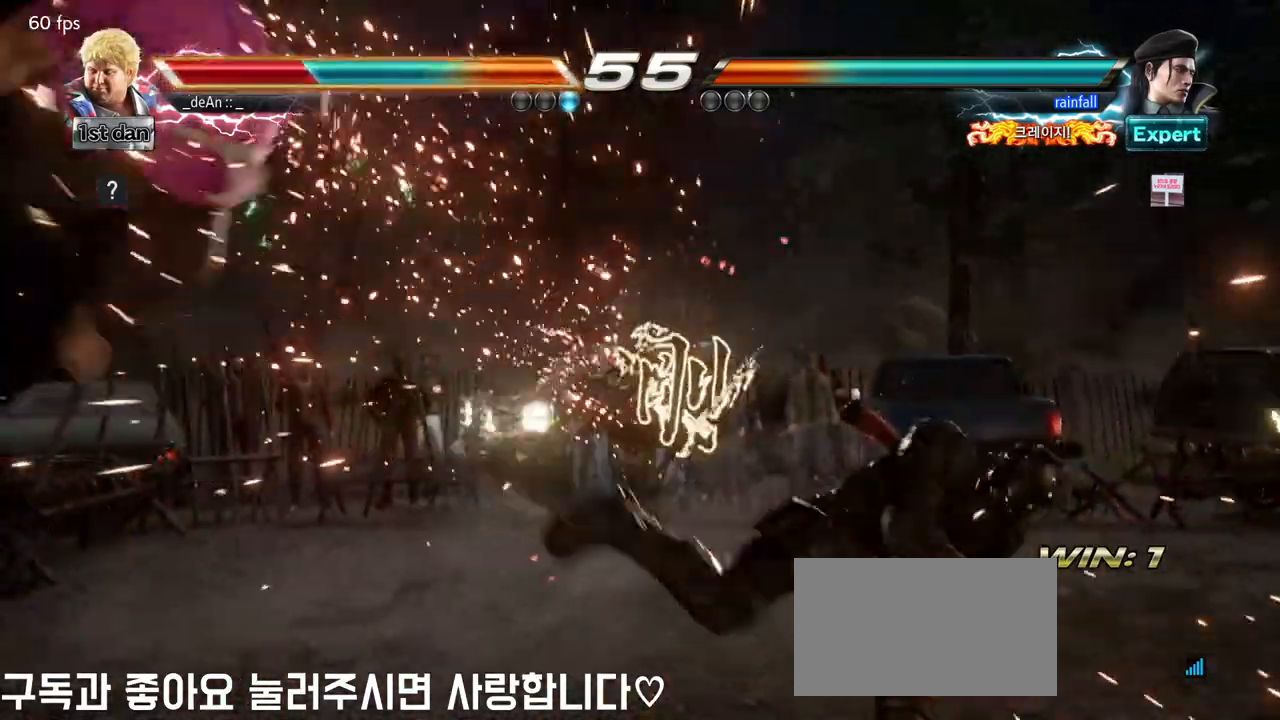
{"buttons": [], "left_stick": "center", "events": [[133, "left_stick", "center"]]}
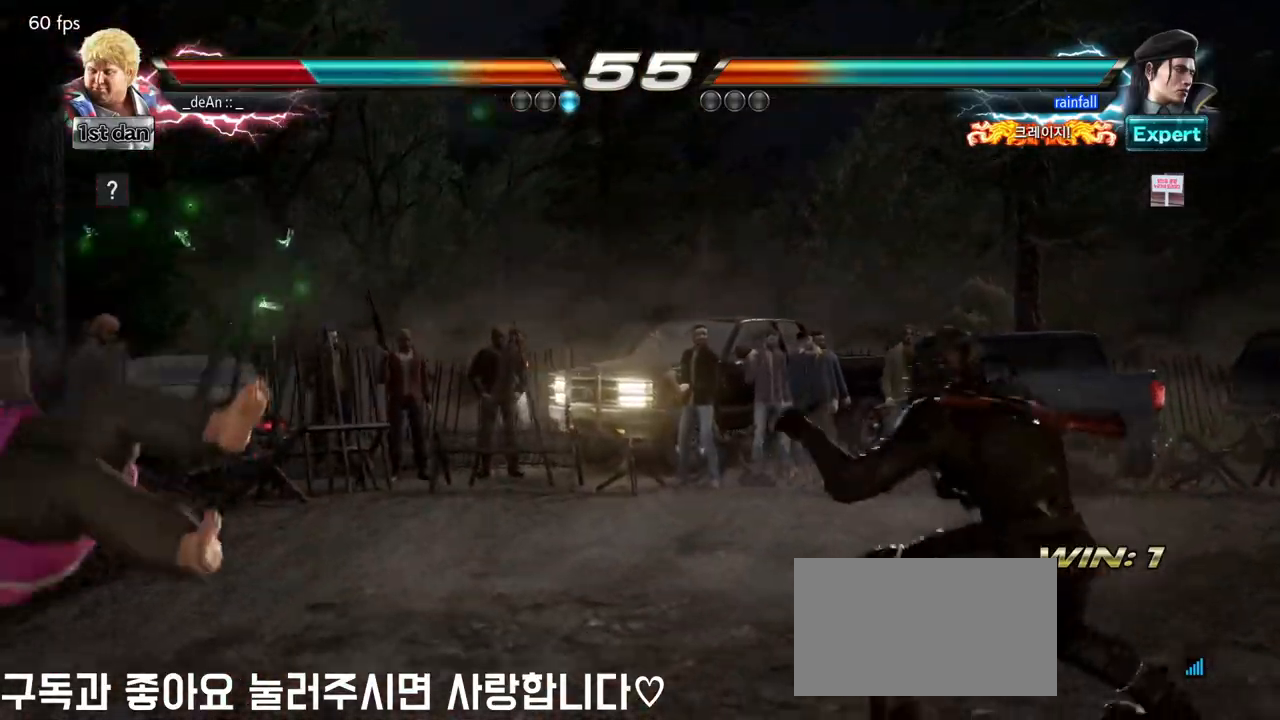
{"buttons": [], "left_stick": "center", "events": []}
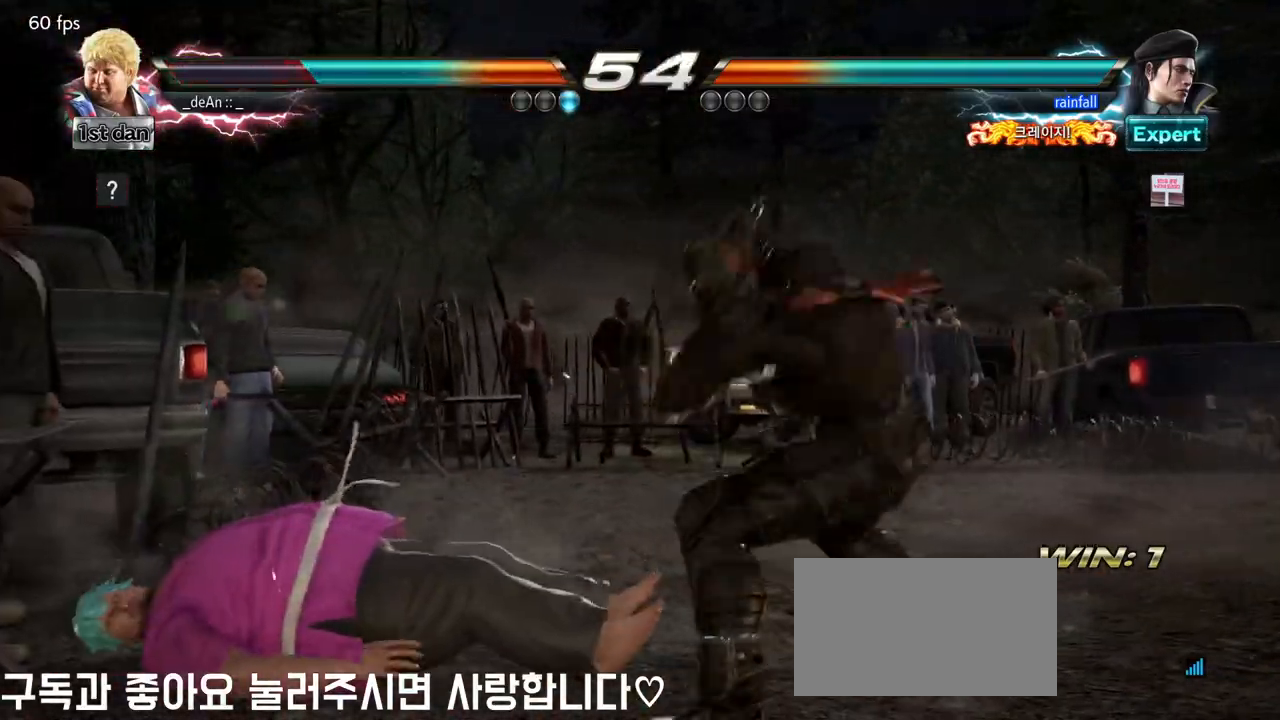
{"buttons": [], "left_stick": "center", "events": []}
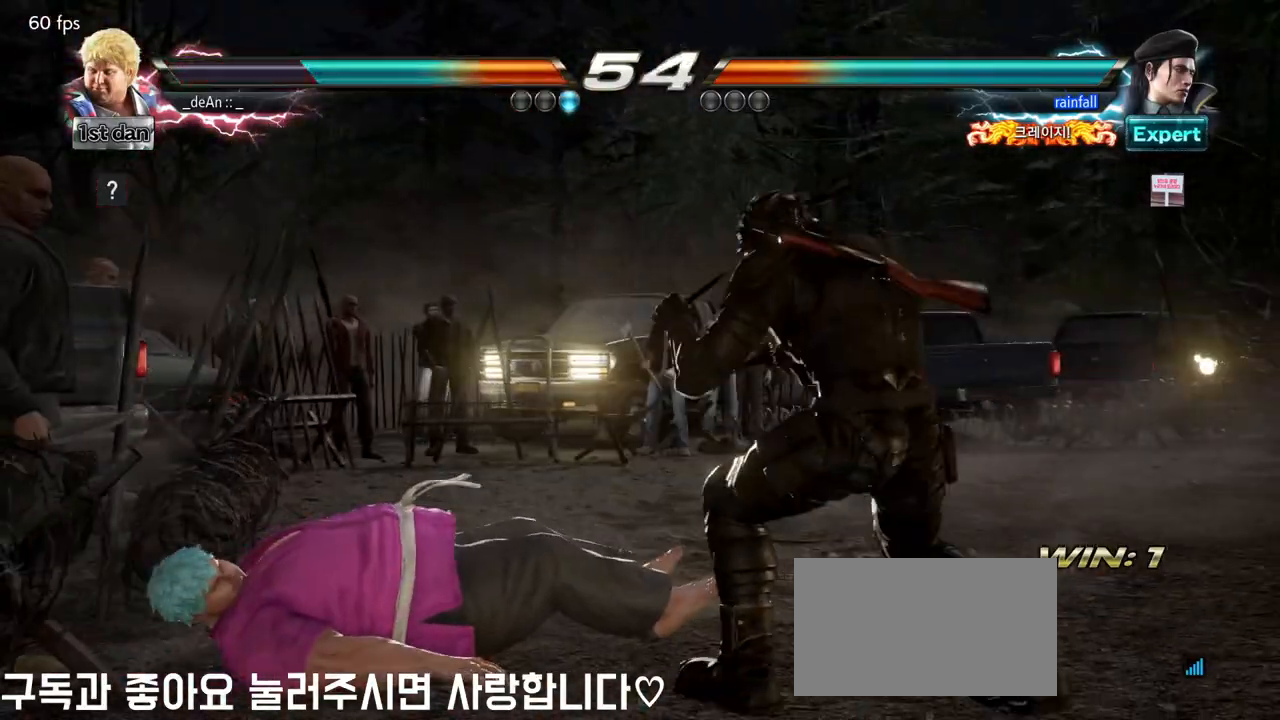
{"buttons": [], "left_stick": "left", "events": [[183, "left_stick", "up"], [300, "left_stick", "center"], [367, "left_stick", "left"]]}
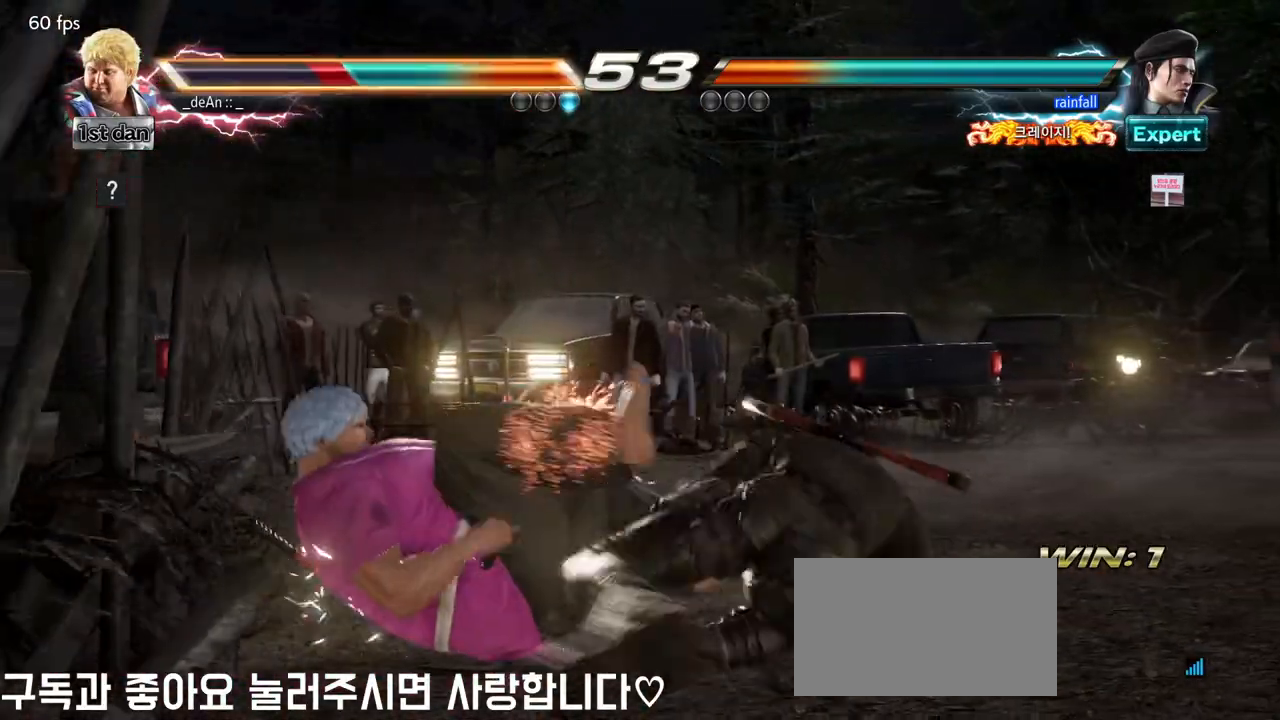
{"buttons": [], "left_stick": "center", "events": [[250, "left_stick", "center"]]}
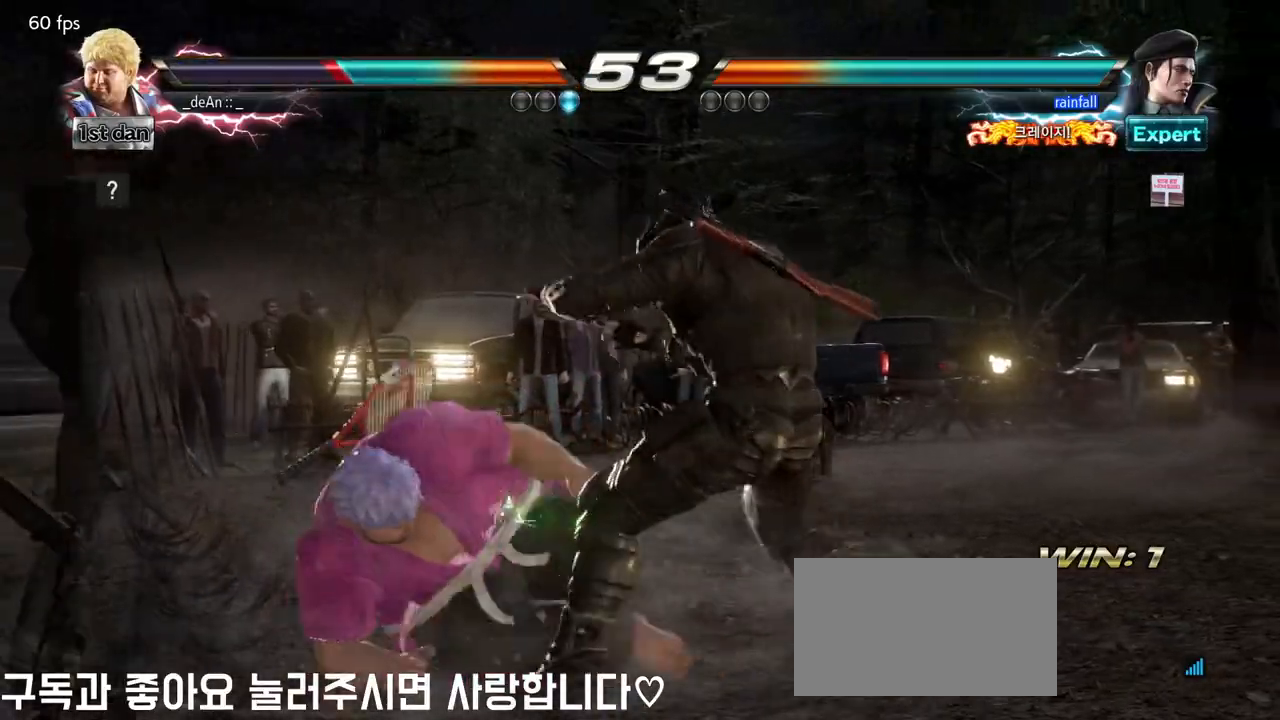
{"buttons": [], "left_stick": "center", "events": []}
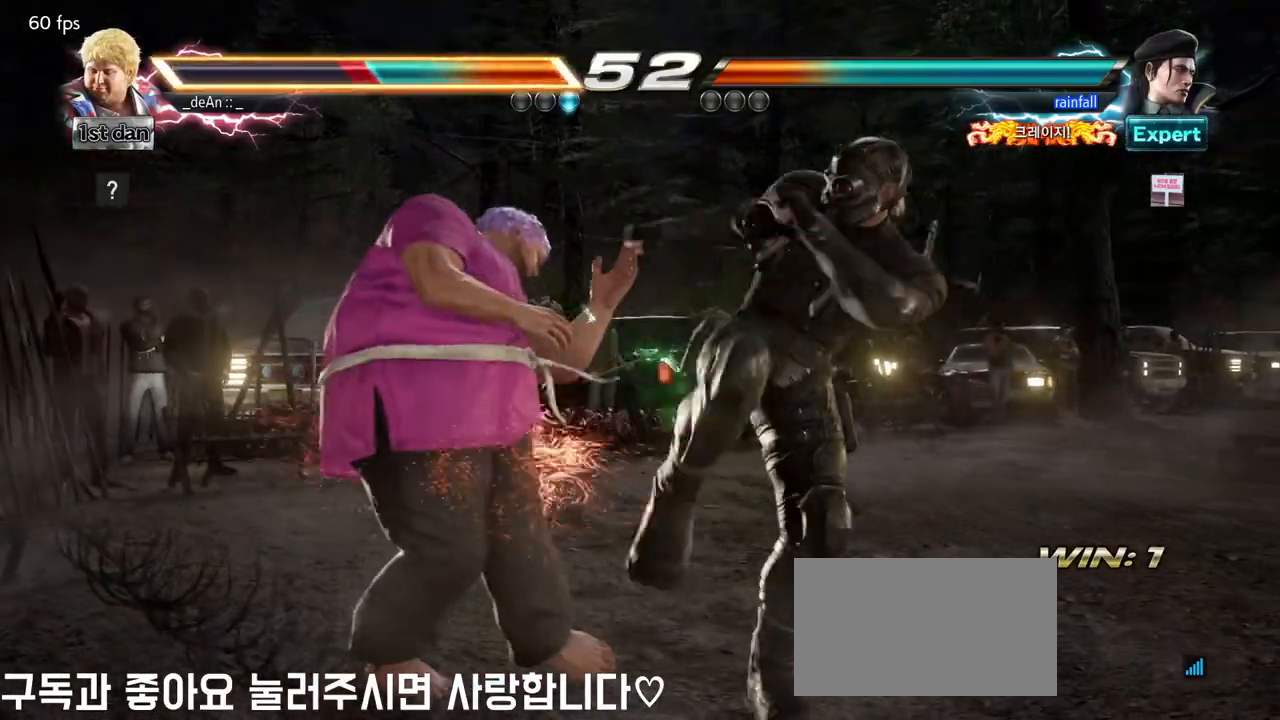
{"buttons": [], "left_stick": "left", "events": [[200, "left_stick", "left"]]}
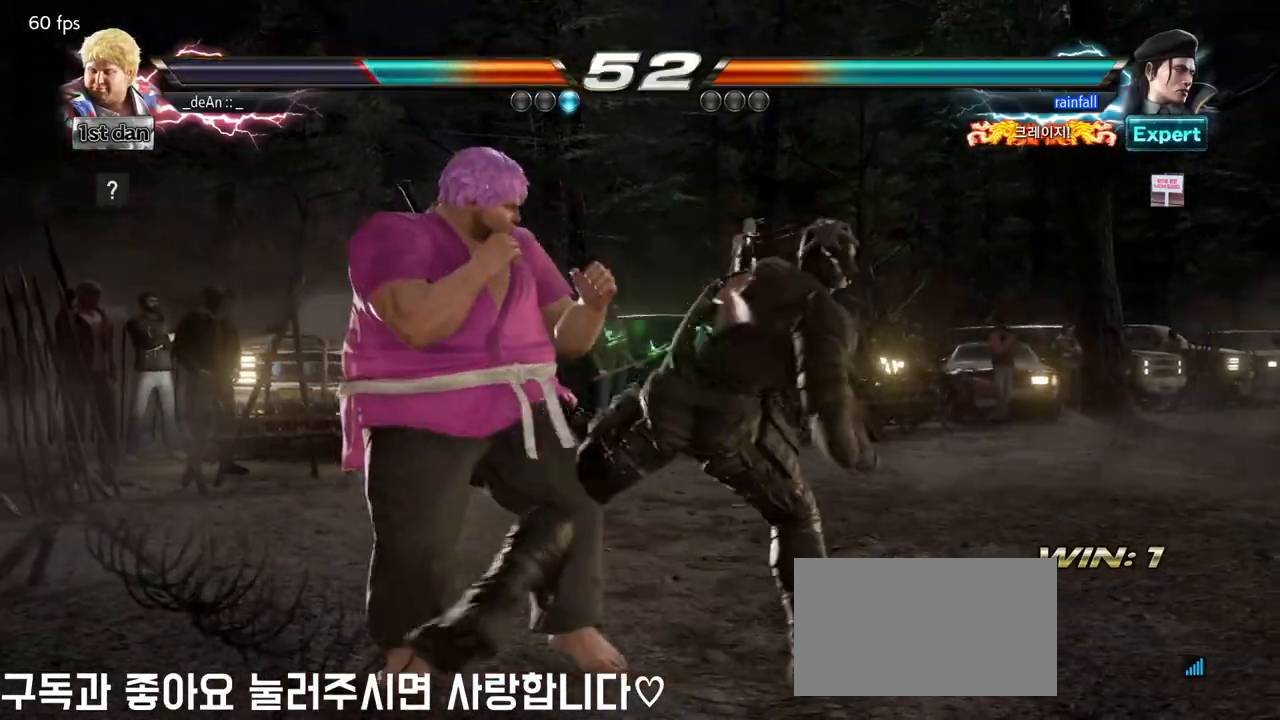
{"buttons": [], "left_stick": "center", "events": [[217, "left_stick", "center"]]}